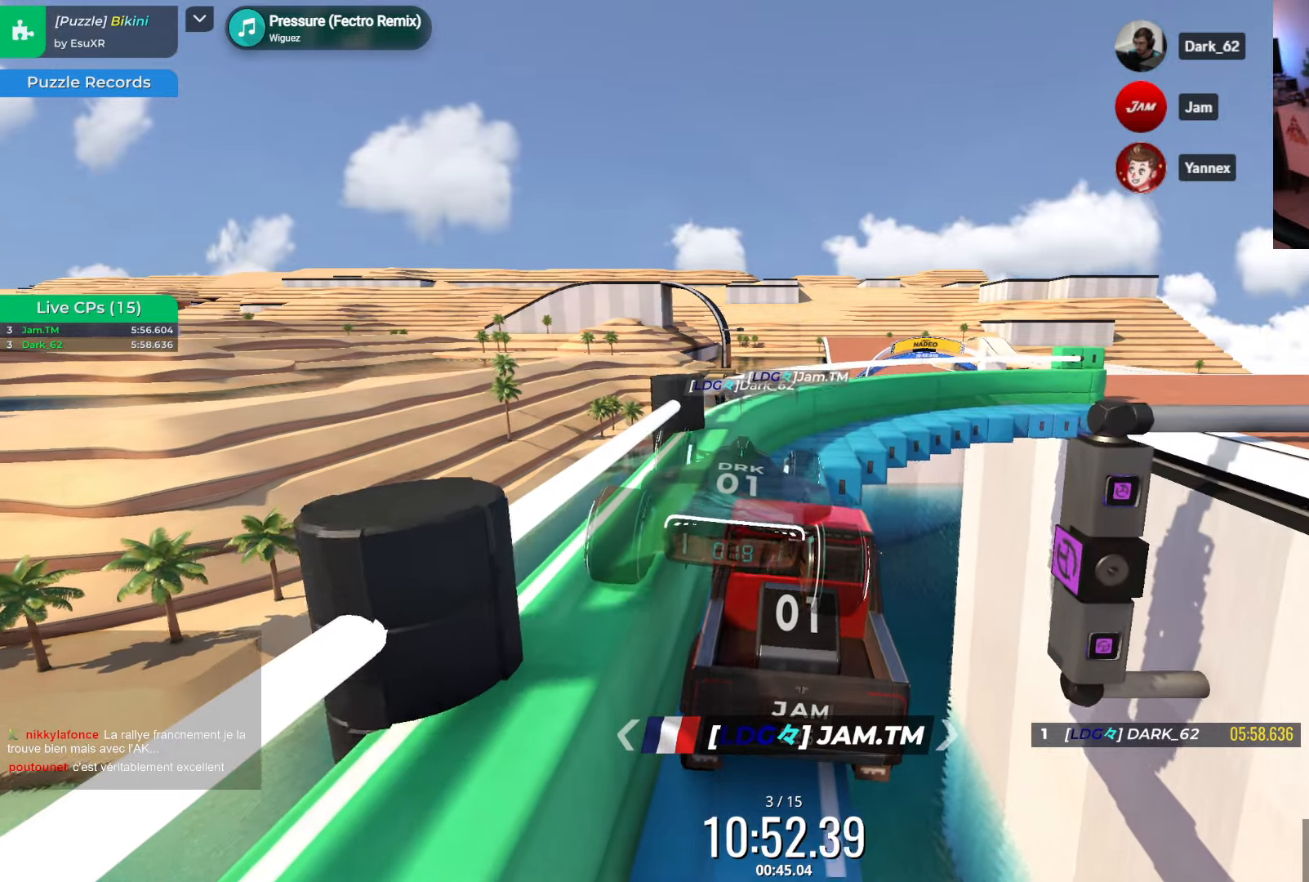
Gameplay with keyboard; each line is a JSON object with the keys held at the frame after it. "events" lists presses ("down") and releases ("up") of "down", "left", "right" and "up" between this image and that frame as [ms after this image, input, new state], when the widget could be followed in between. No other keys are recorded. Mouse input is not recorded.
{"keys": ["left"], "events": [[34, "up", "down"], [117, "up", "up"], [400, "left", "down"]]}
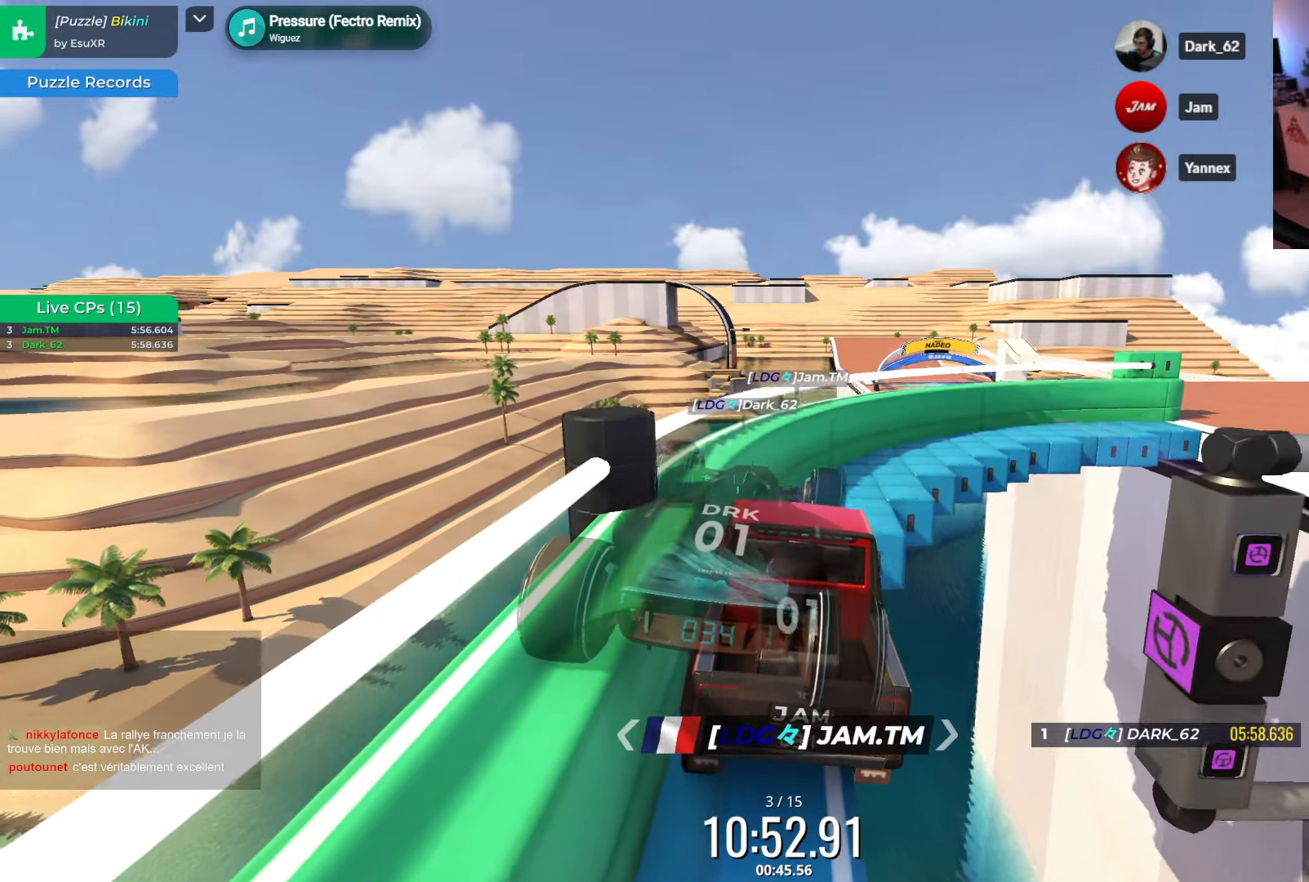
{"keys": [], "events": [[234, "left", "up"], [250, "up", "down"], [434, "up", "up"]]}
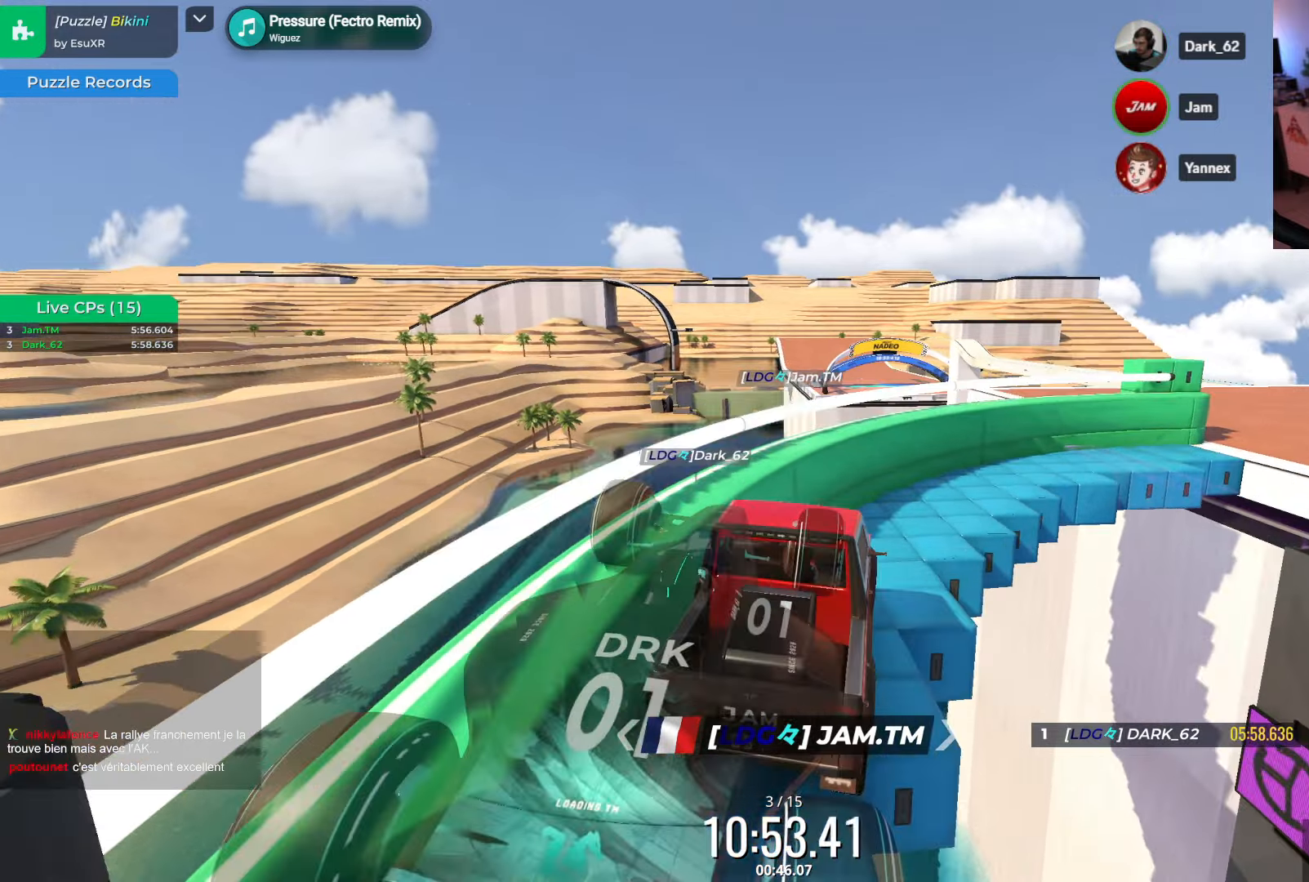
{"keys": ["down"], "events": [[184, "down", "down"]]}
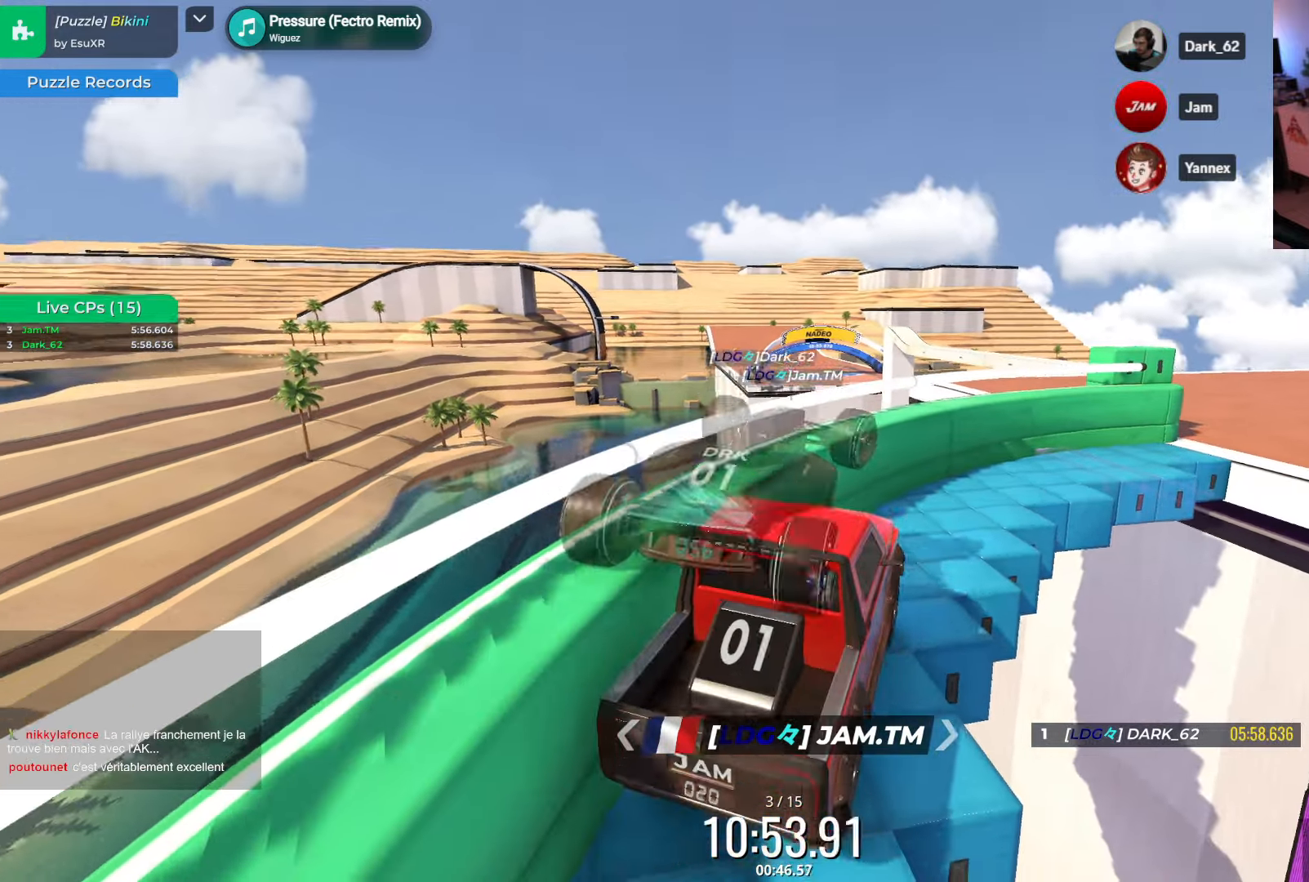
{"keys": ["up"], "events": [[34, "down", "up"], [117, "up", "down"]]}
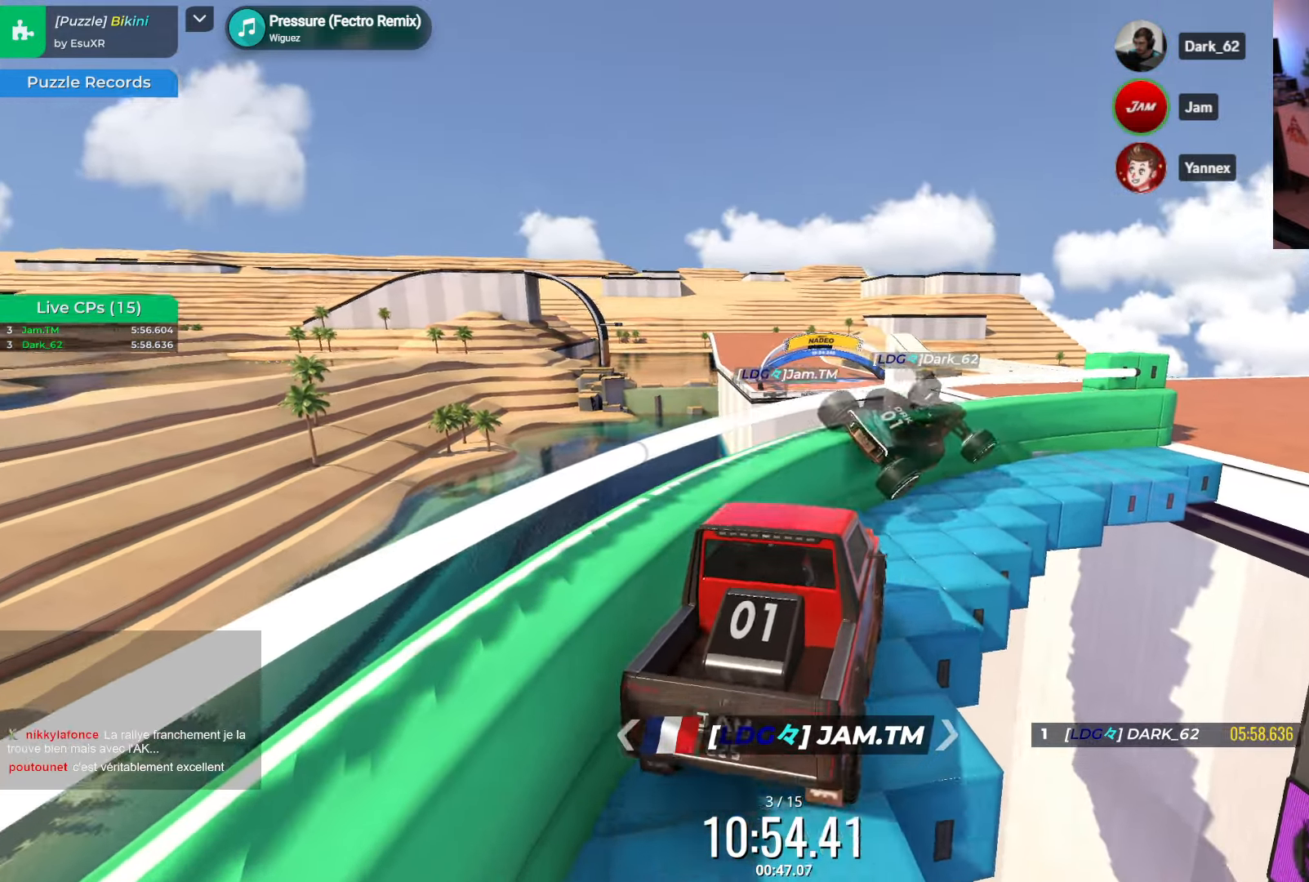
{"keys": ["up"], "events": [[150, "right", "down"], [284, "right", "up"]]}
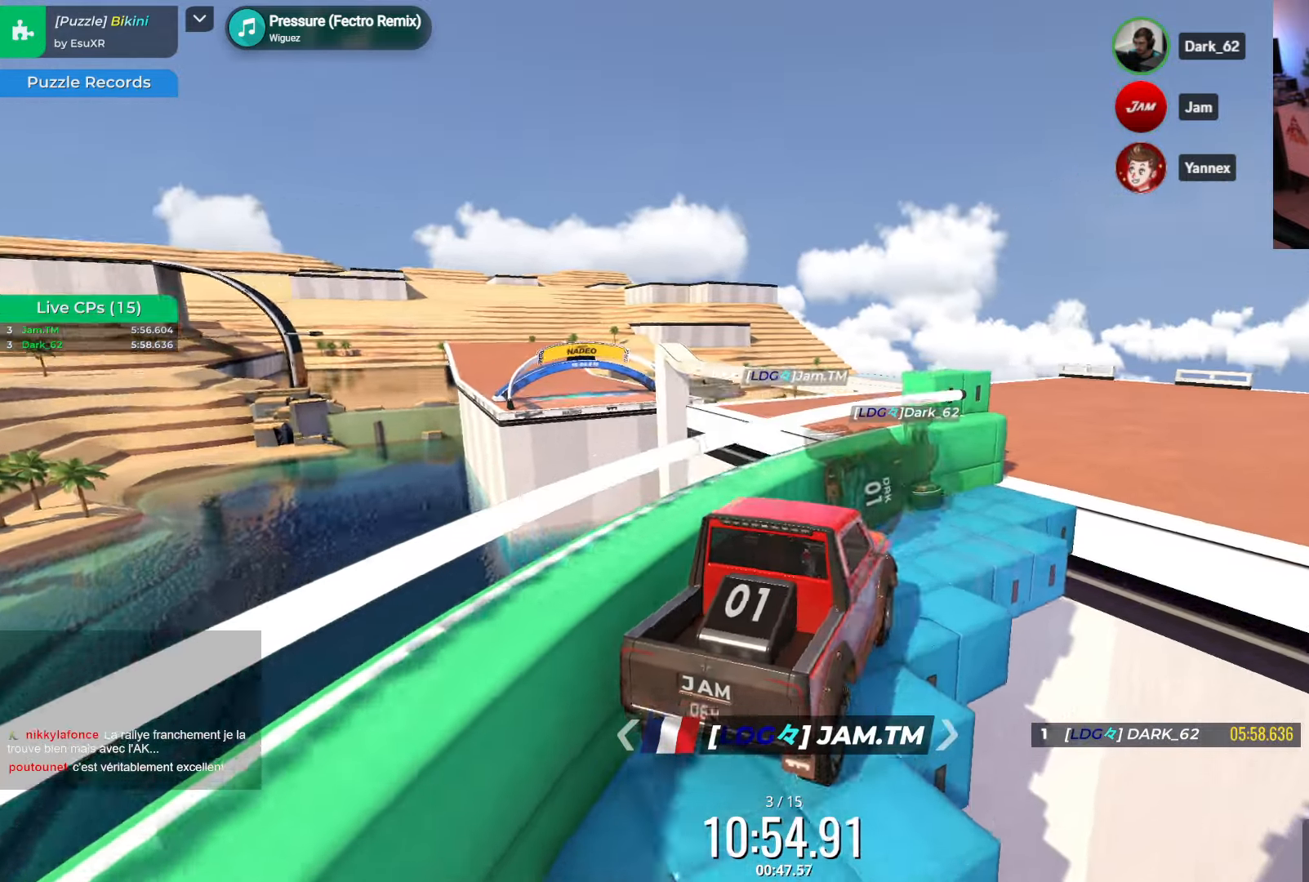
{"keys": ["down"], "events": [[150, "up", "up"], [501, "down", "down"]]}
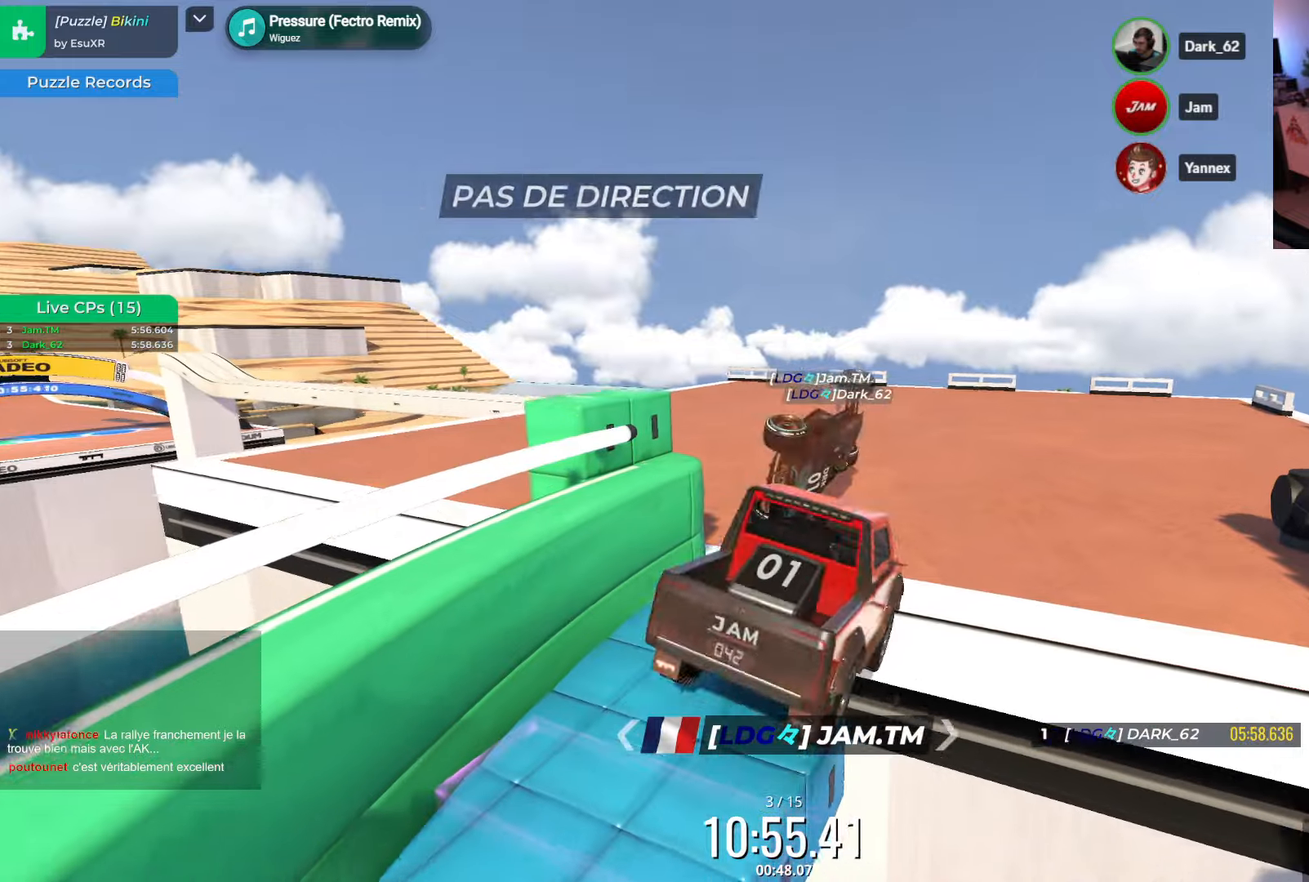
{"keys": ["up"], "events": [[183, "down", "up"], [366, "up", "down"]]}
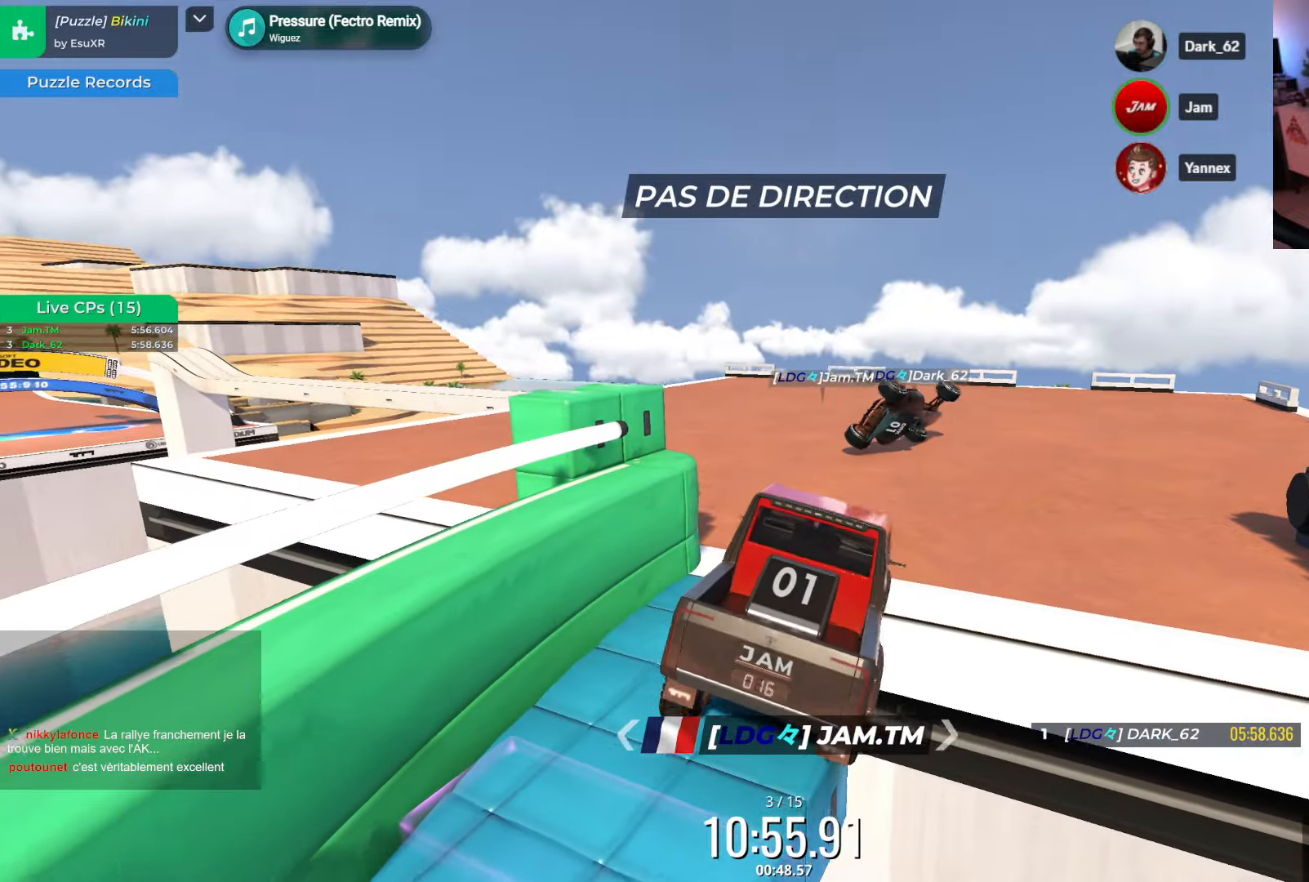
{"keys": ["up"], "events": []}
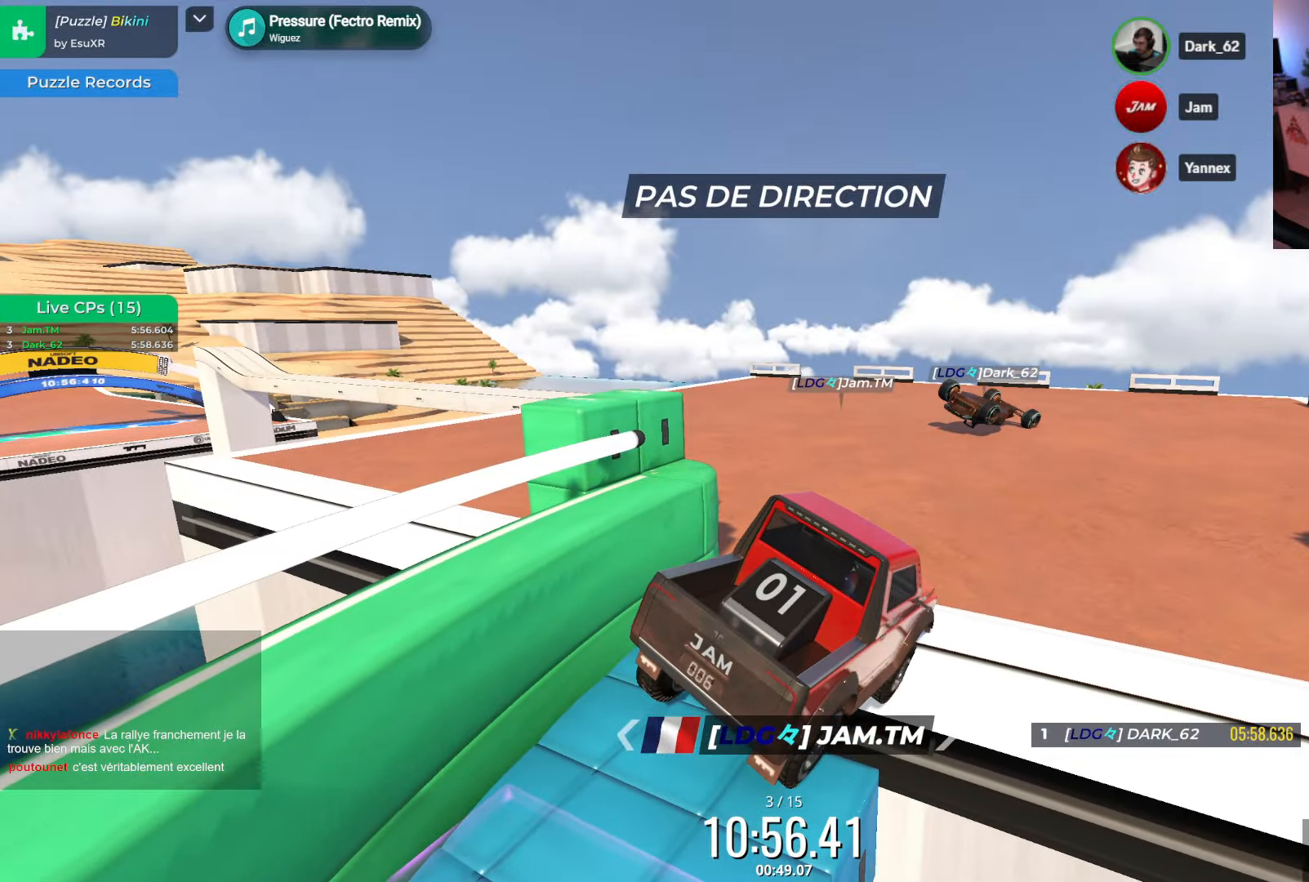
{"keys": ["down"], "events": [[183, "up", "up"], [350, "down", "down"]]}
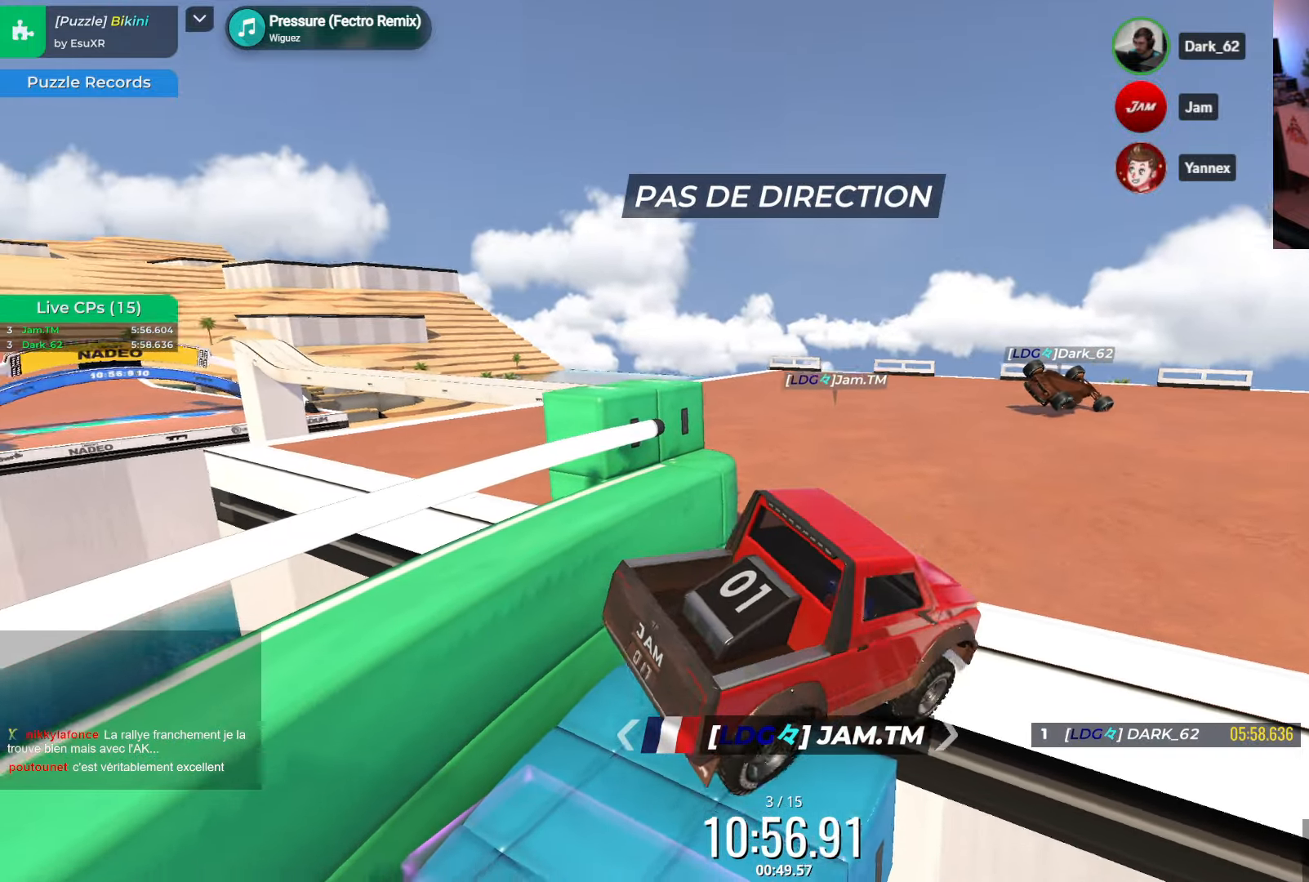
{"keys": ["up"], "events": [[283, "down", "up"], [416, "up", "down"]]}
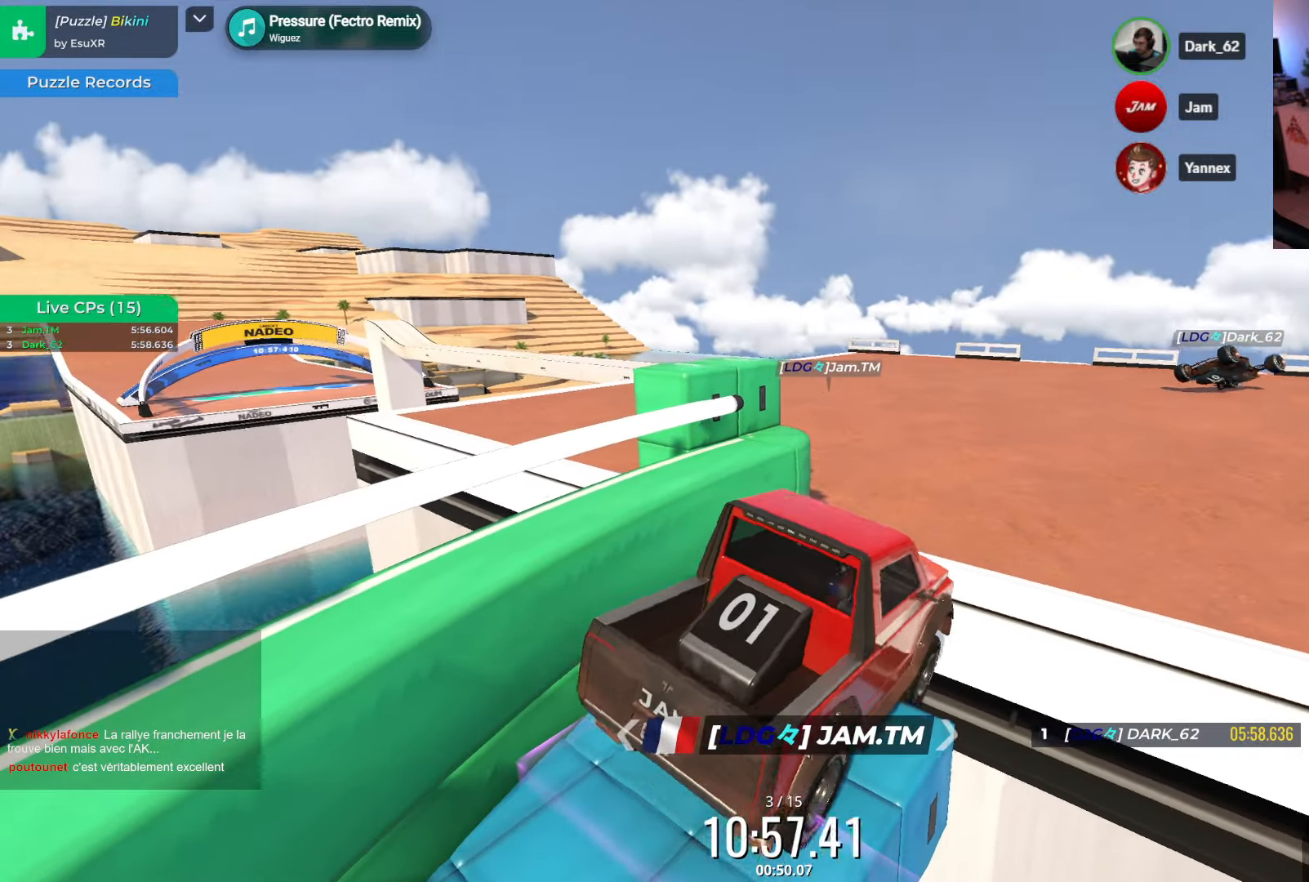
{"keys": ["up"], "events": []}
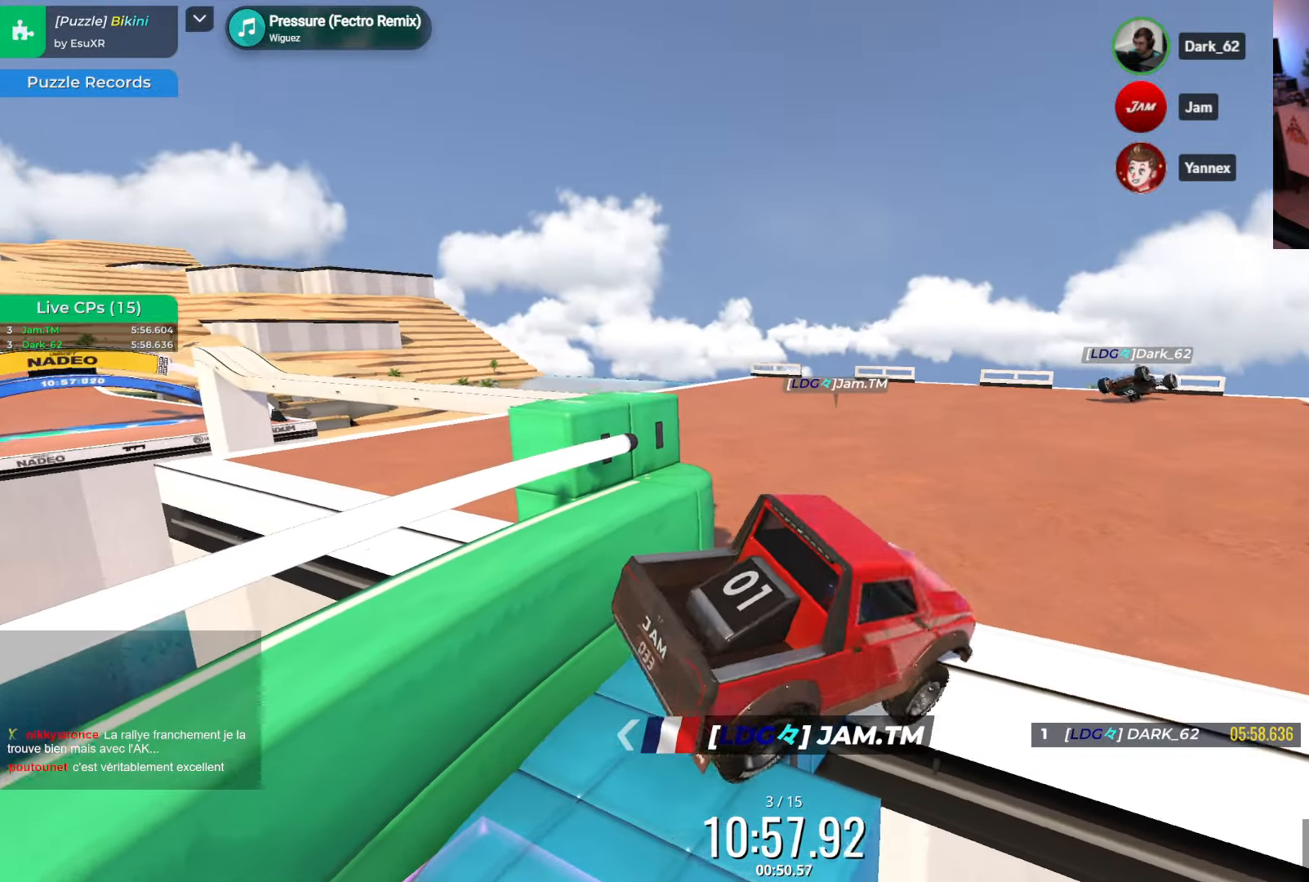
{"keys": ["up"], "events": []}
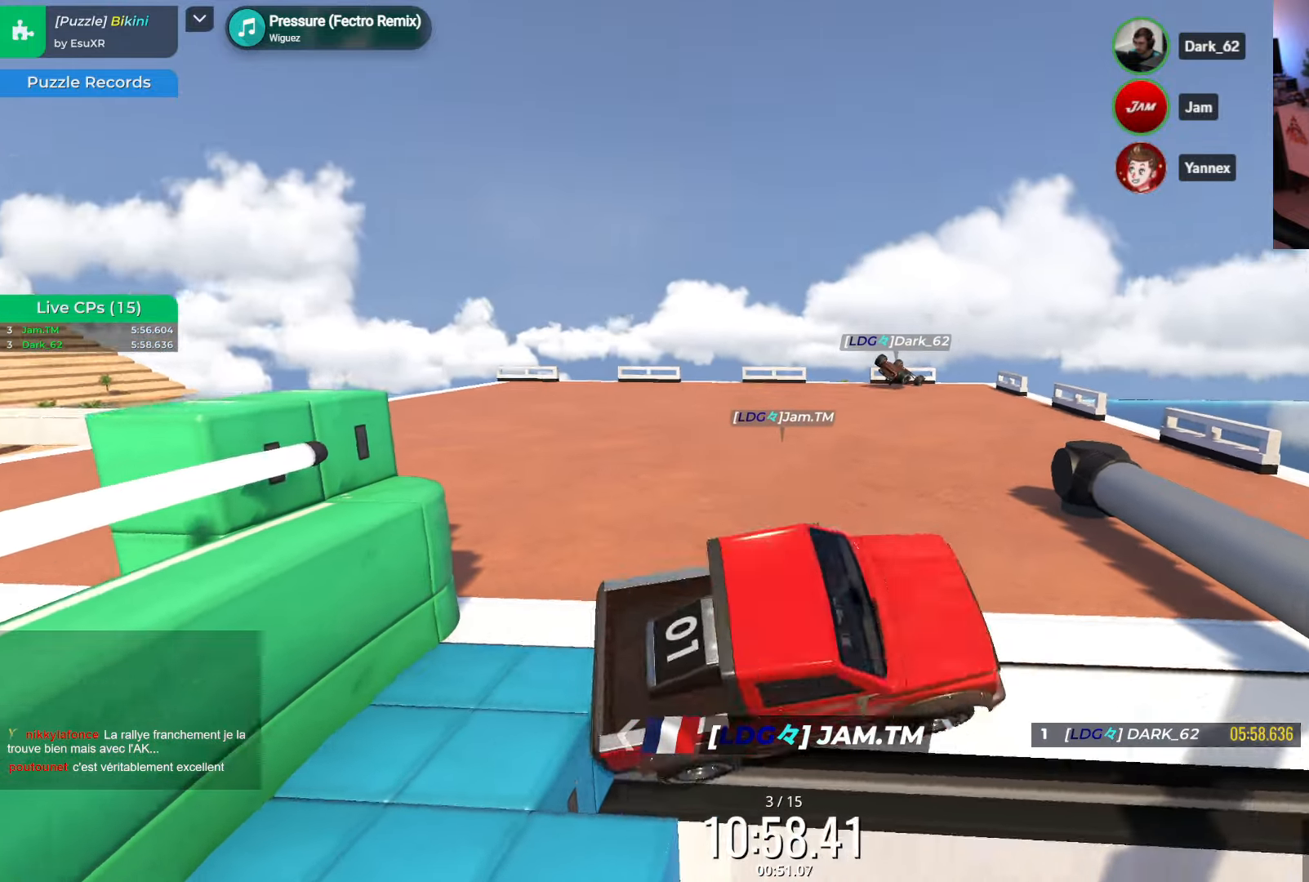
{"keys": ["up"], "events": []}
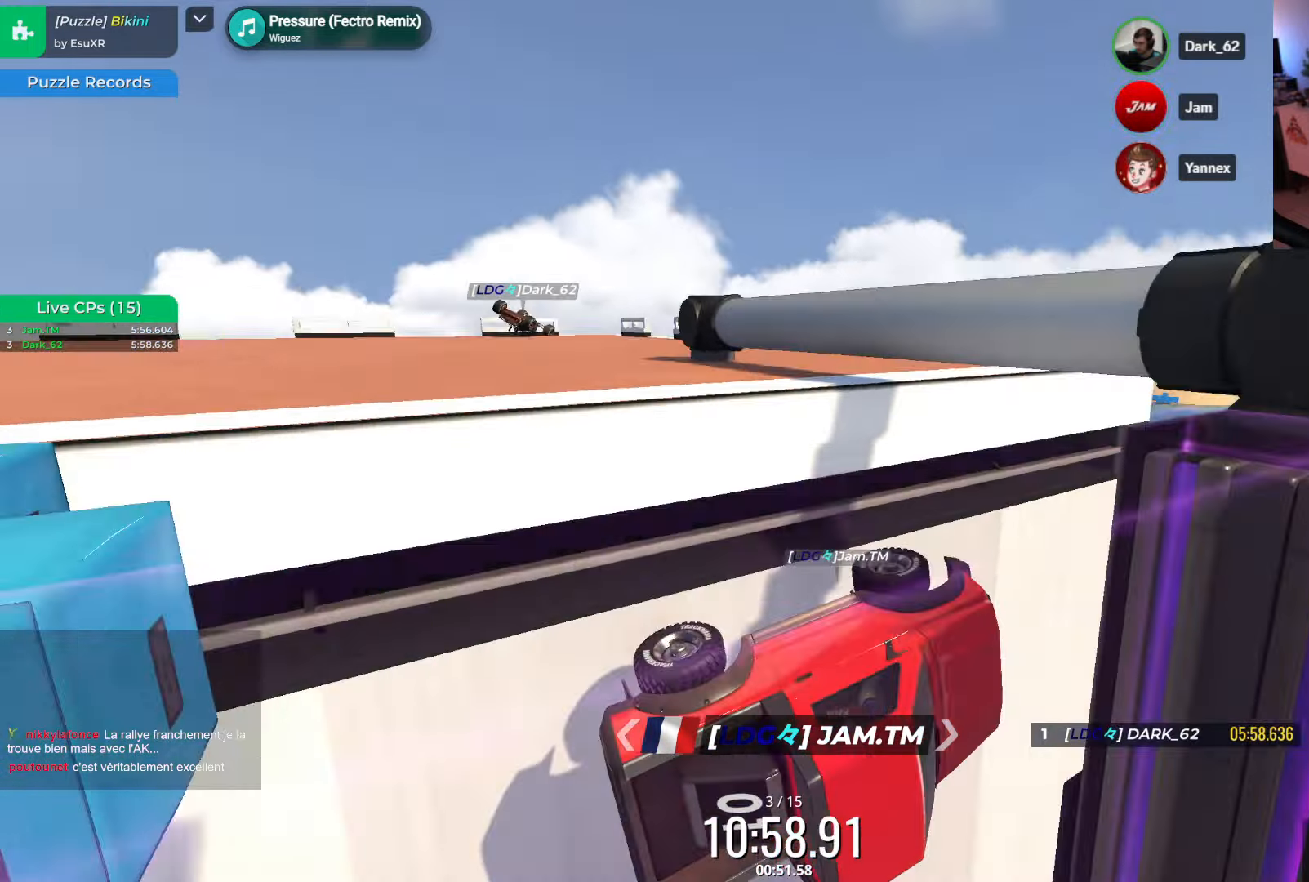
{"keys": ["up"], "events": []}
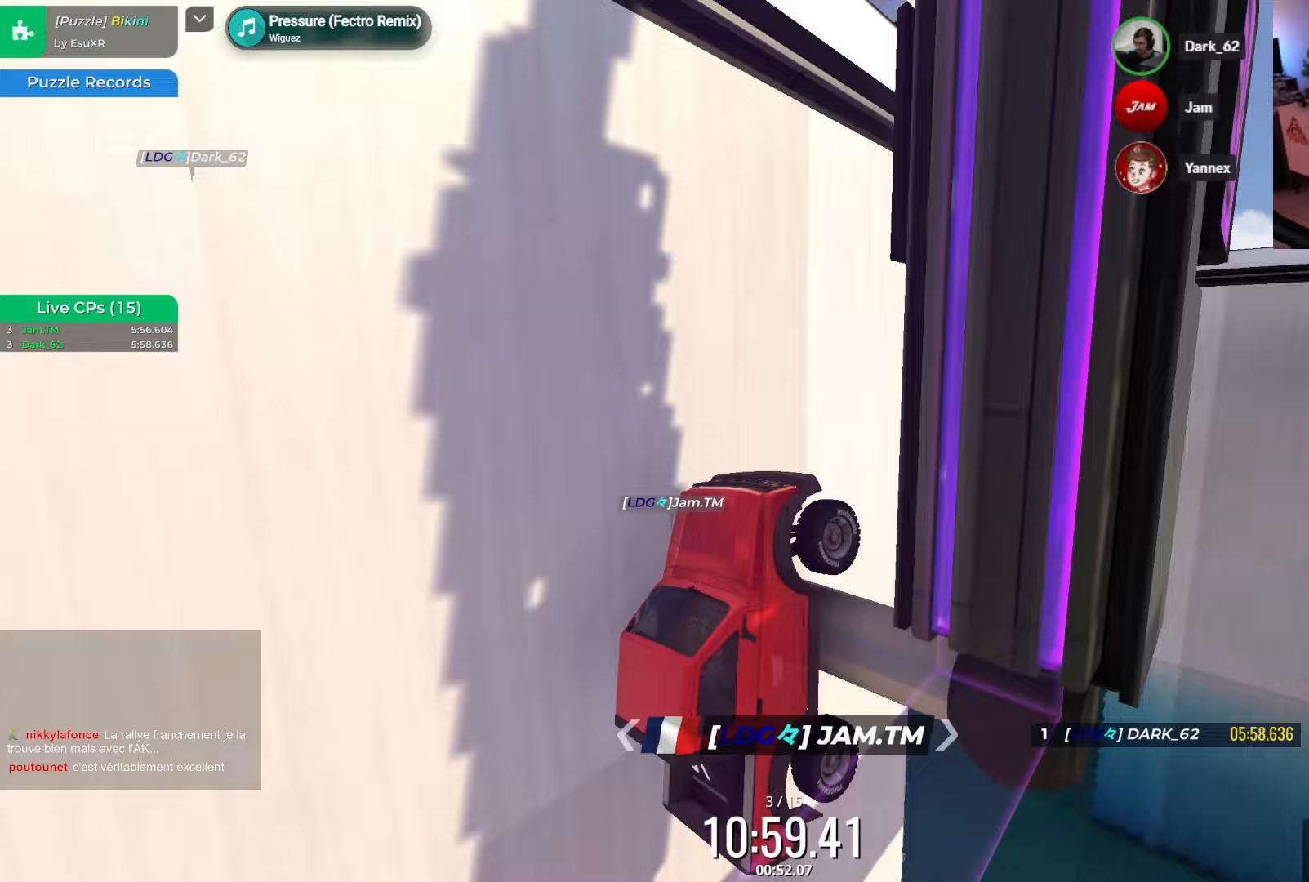
{"keys": ["up"], "events": []}
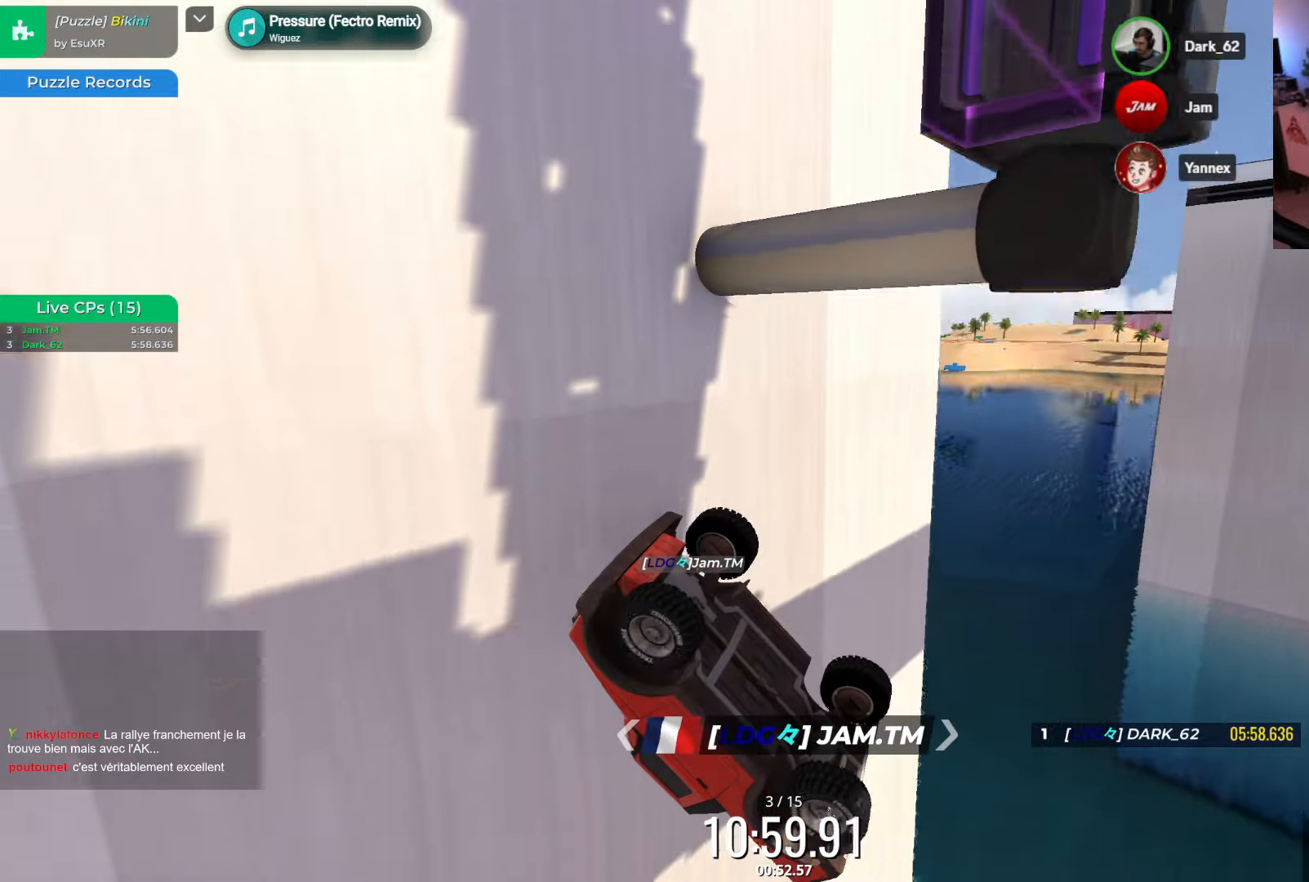
{"keys": ["up"], "events": [[167, "right", "down"], [250, "right", "up"]]}
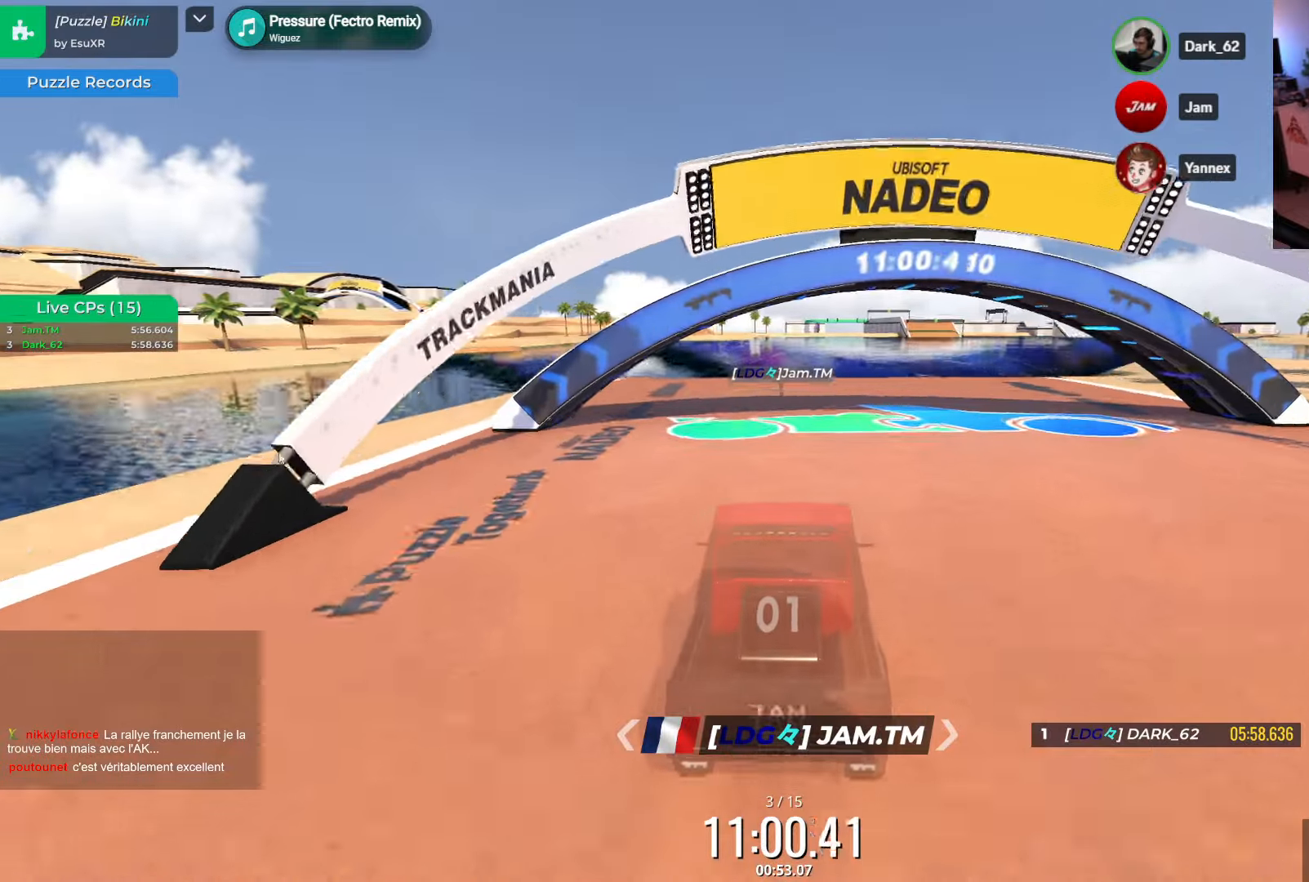
{"keys": [], "events": [[483, "up", "up"]]}
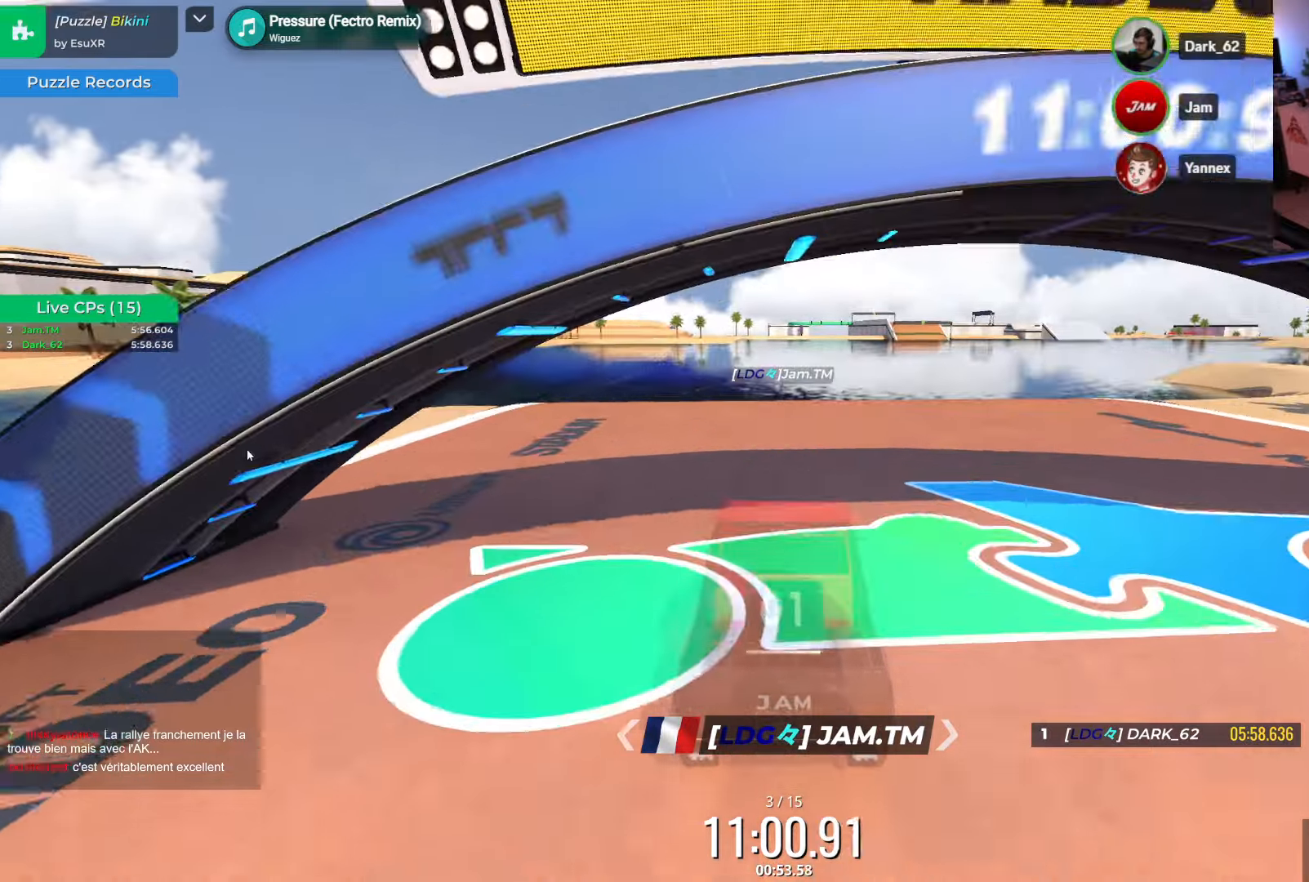
{"keys": ["up"], "events": [[50, "left", "down"], [50, "up", "down"], [83, "left", "up"], [133, "up", "up"], [183, "right", "down"], [250, "up", "down"], [383, "right", "up"]]}
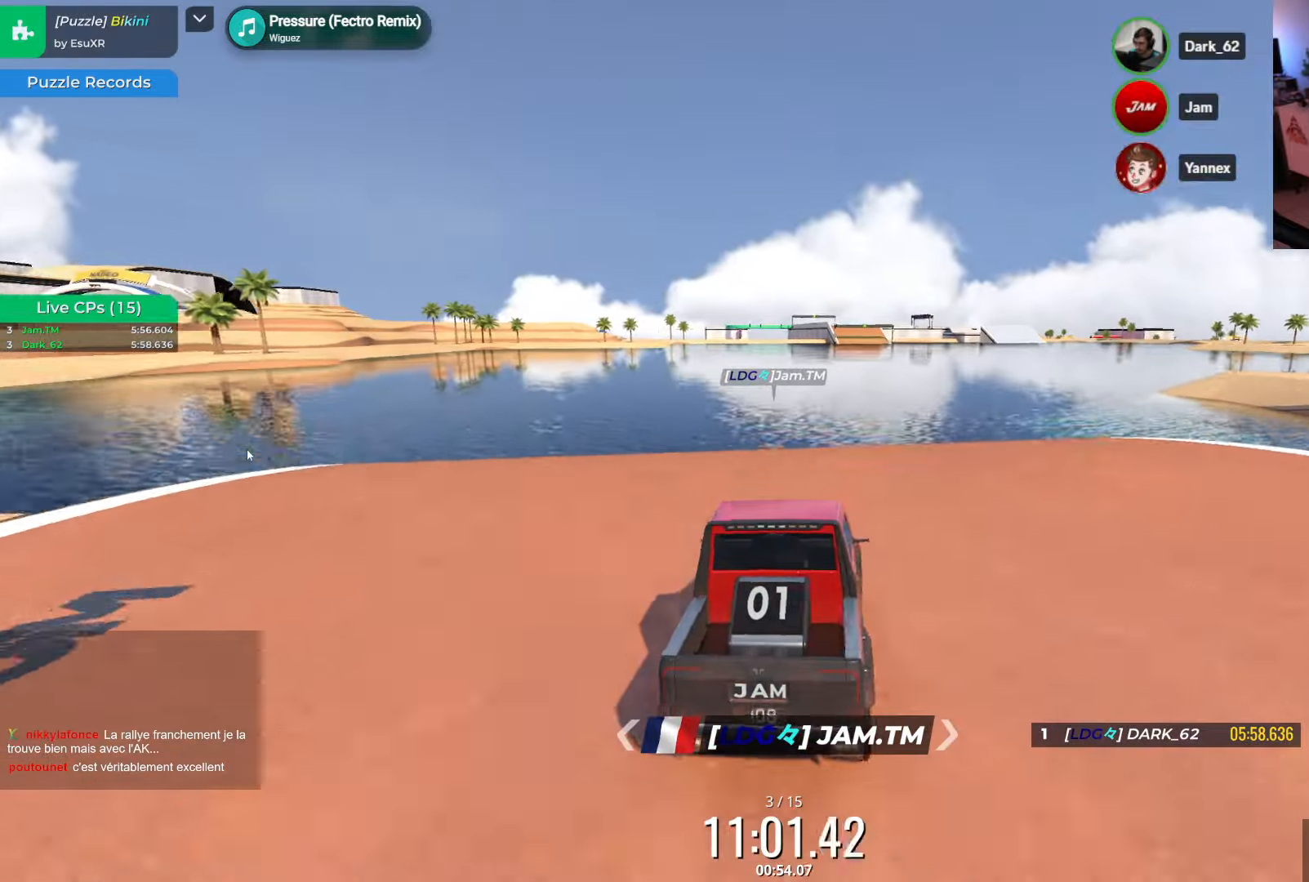
{"keys": ["up"], "events": [[50, "left", "down"], [133, "left", "up"], [133, "up", "up"], [267, "up", "down"], [350, "up", "up"], [483, "up", "down"]]}
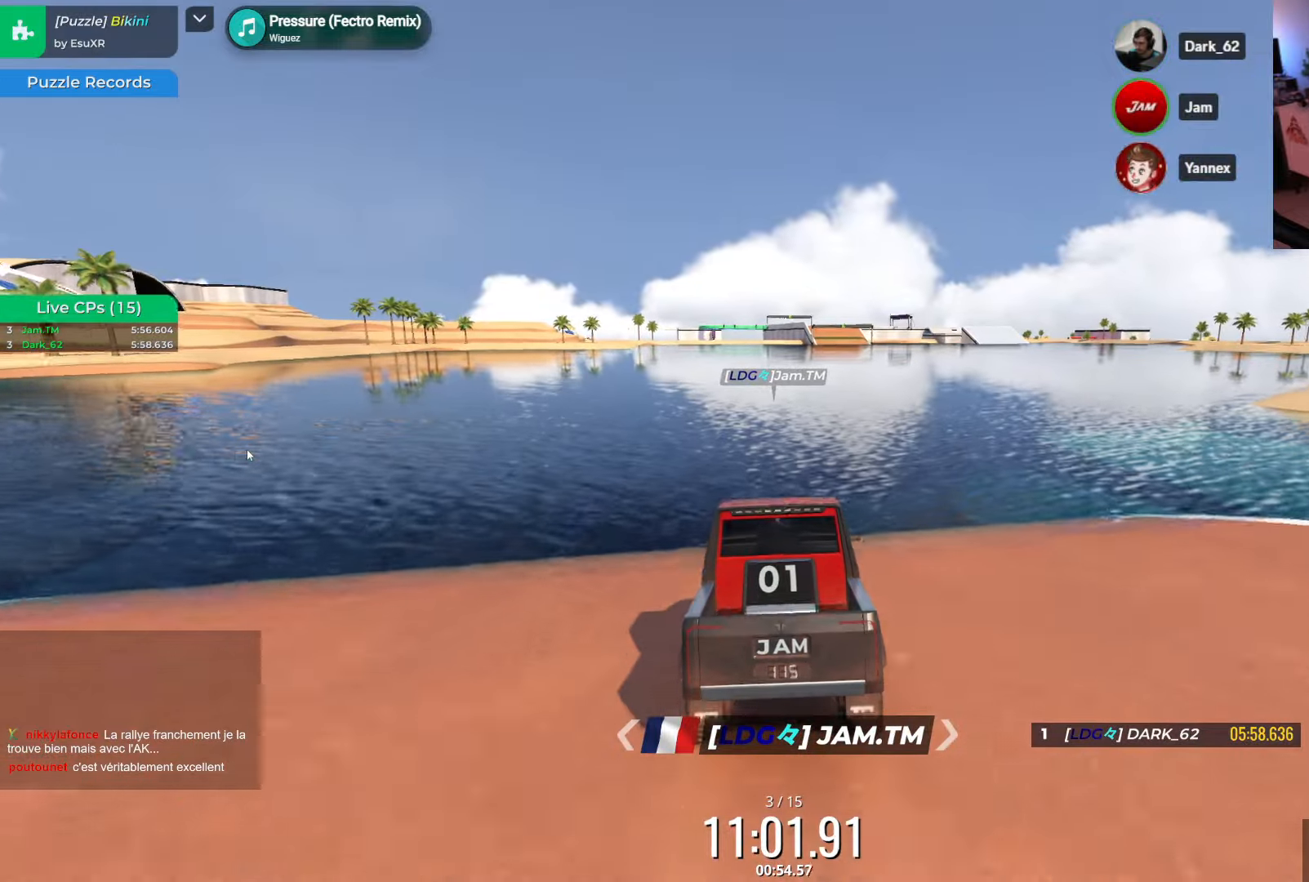
{"keys": [], "events": [[133, "up", "up"]]}
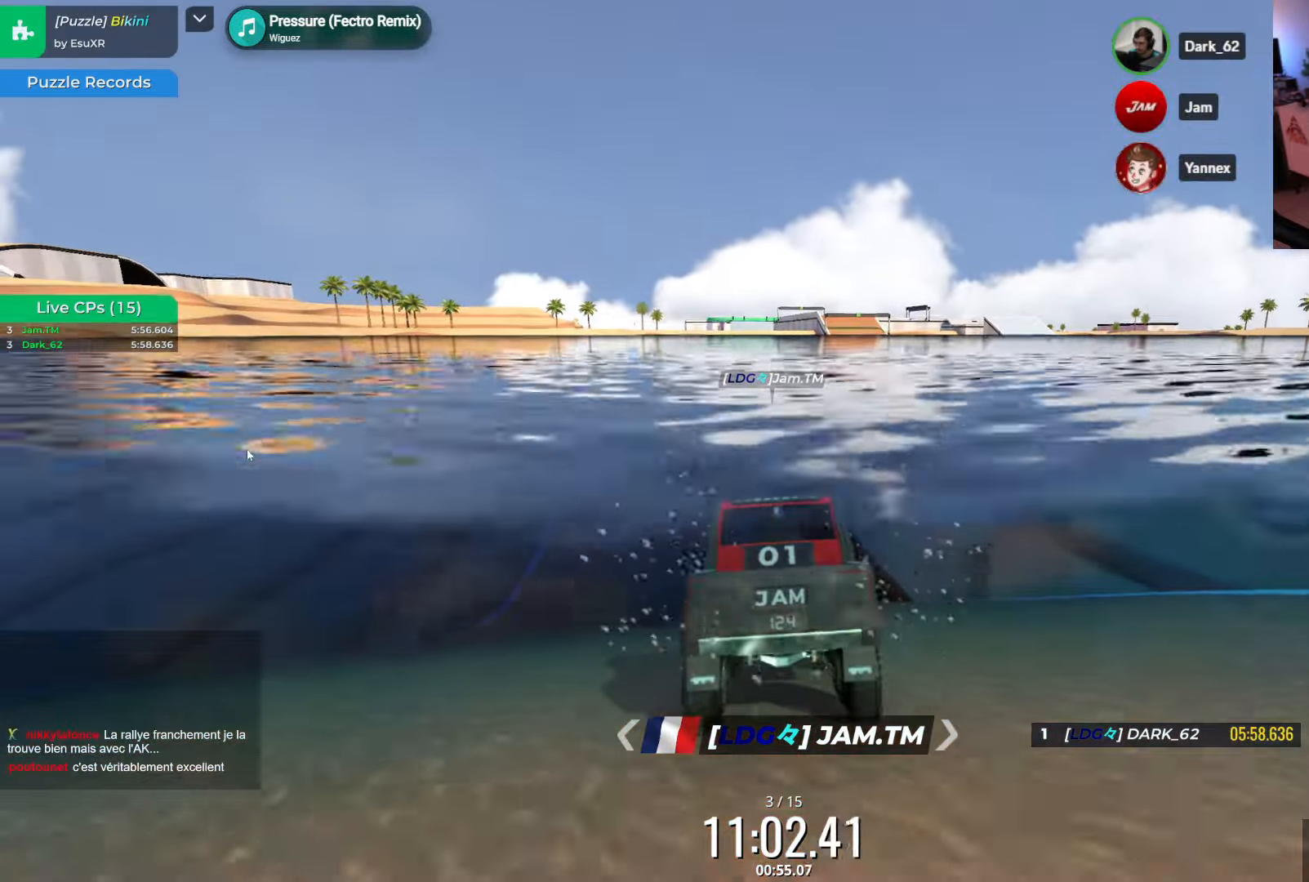
{"keys": [], "events": [[233, "left", "down"], [417, "left", "up"]]}
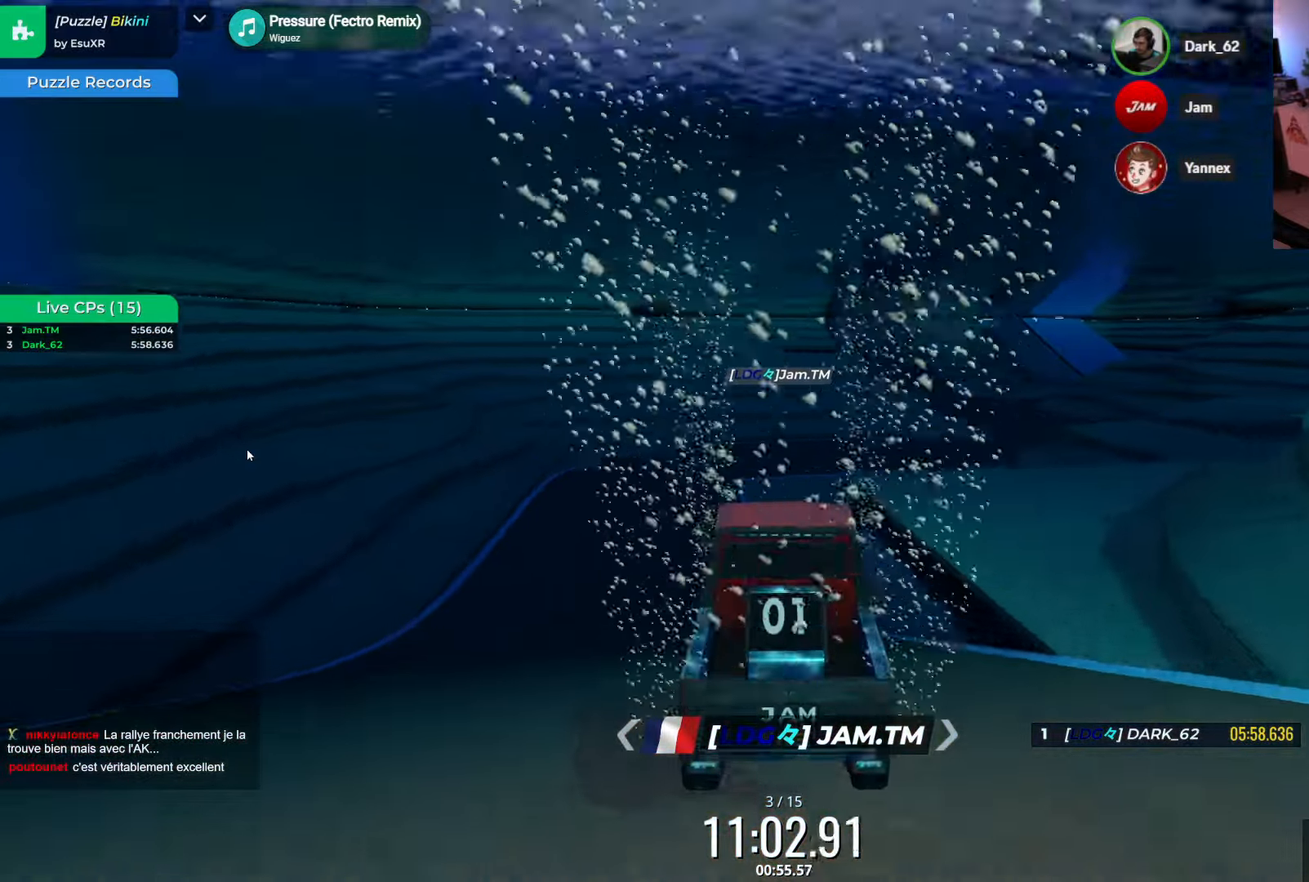
{"keys": ["left"], "events": [[217, "left", "down"]]}
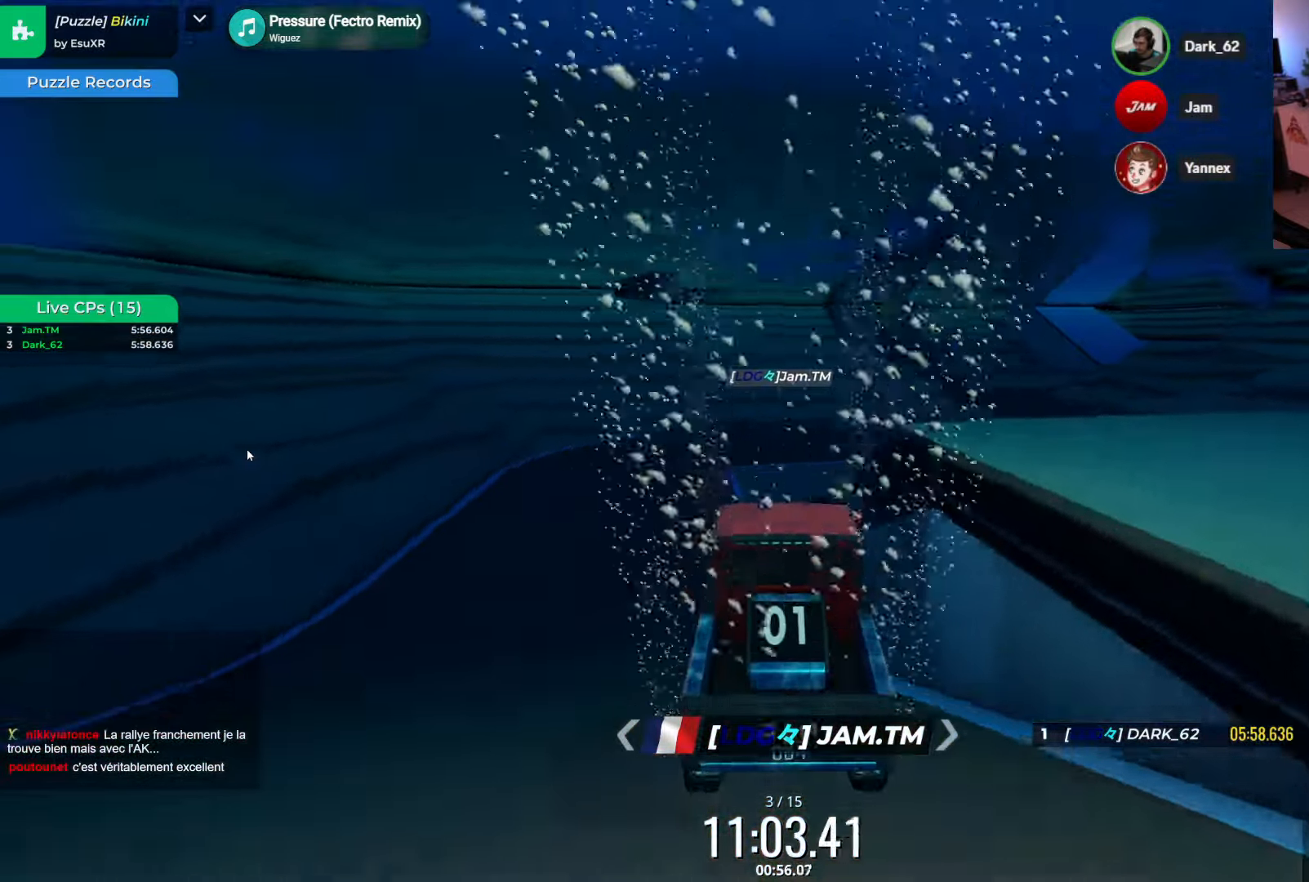
{"keys": ["left"], "events": [[167, "left", "up"], [334, "left", "down"]]}
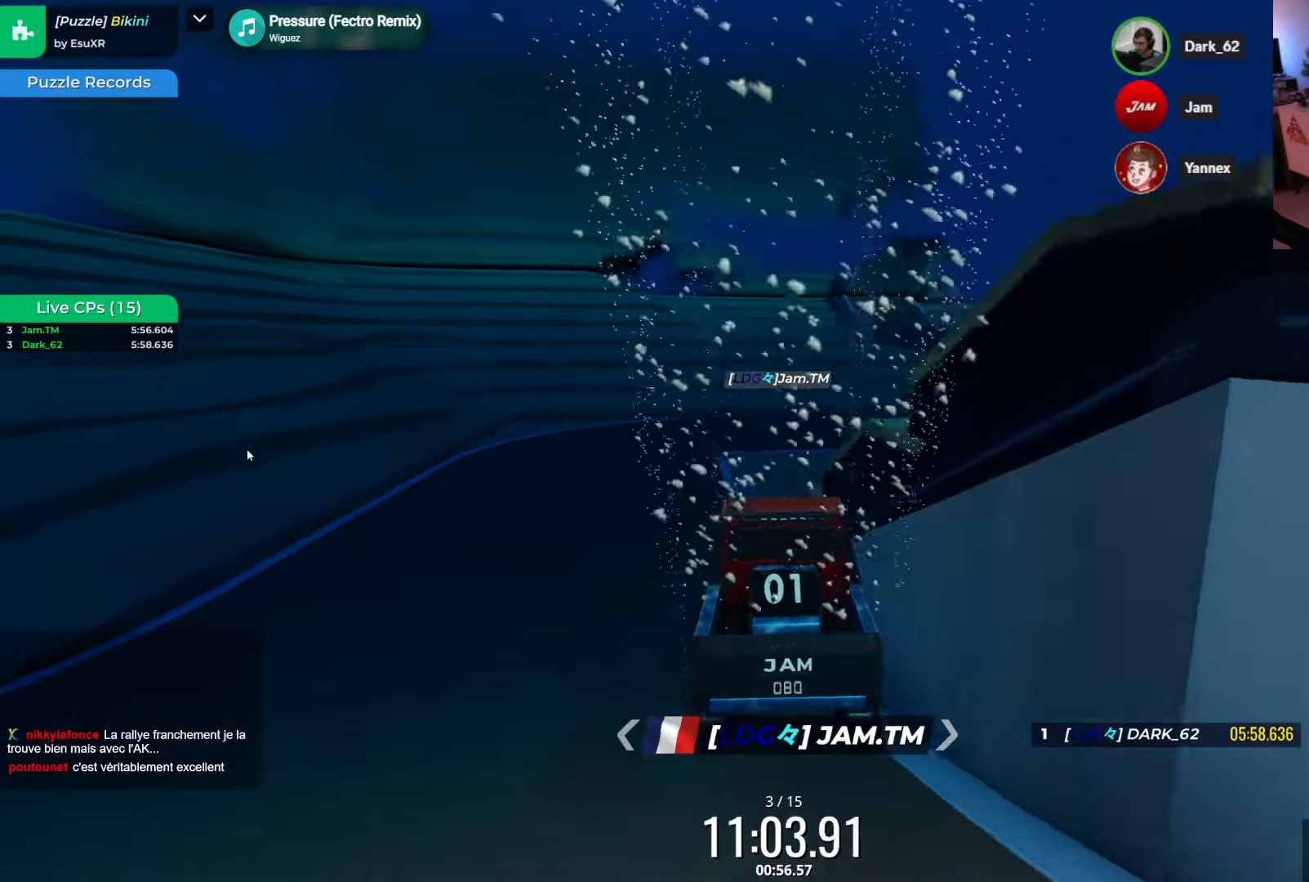
{"keys": ["left"], "events": [[50, "left", "up"], [234, "left", "down"]]}
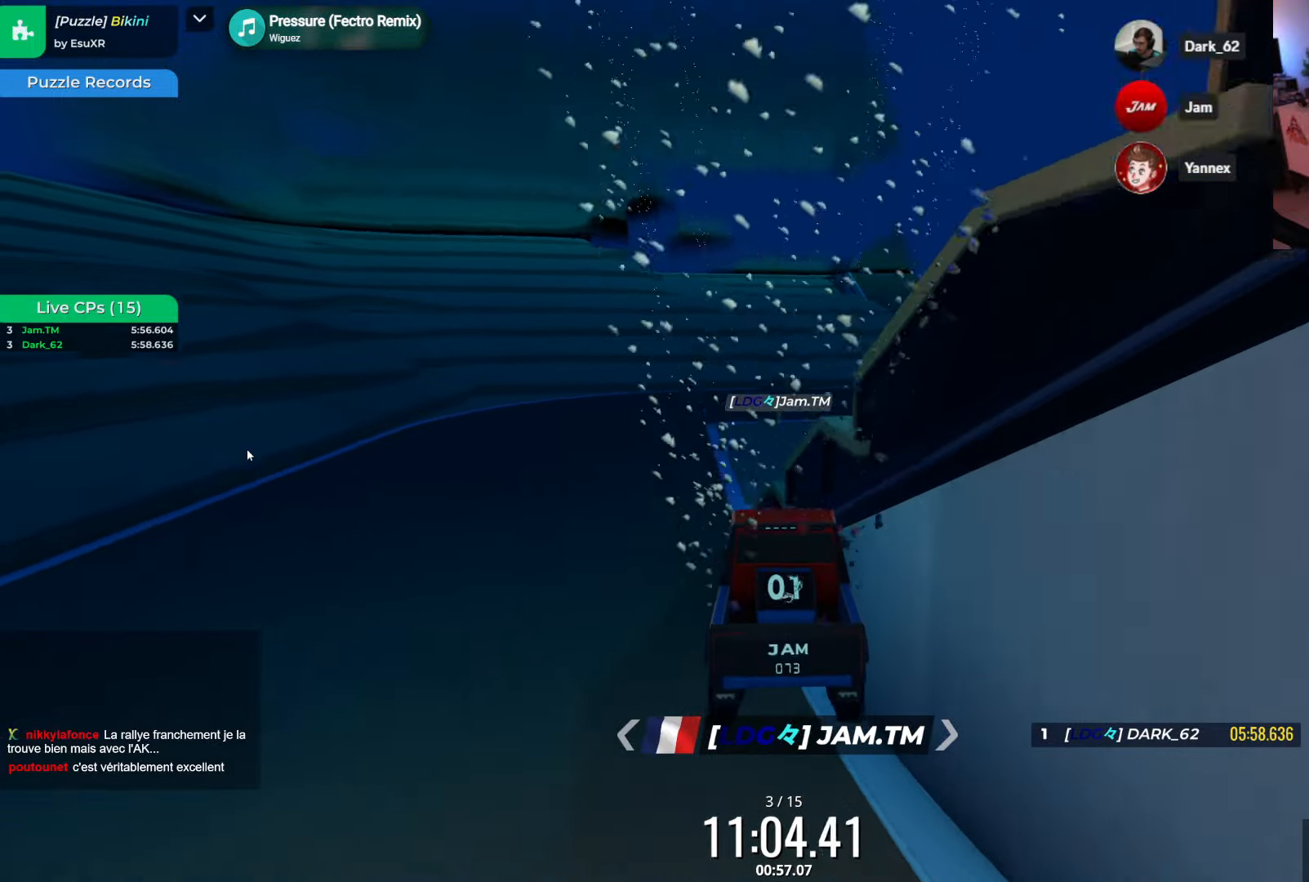
{"keys": ["left", "up"], "events": [[500, "up", "down"]]}
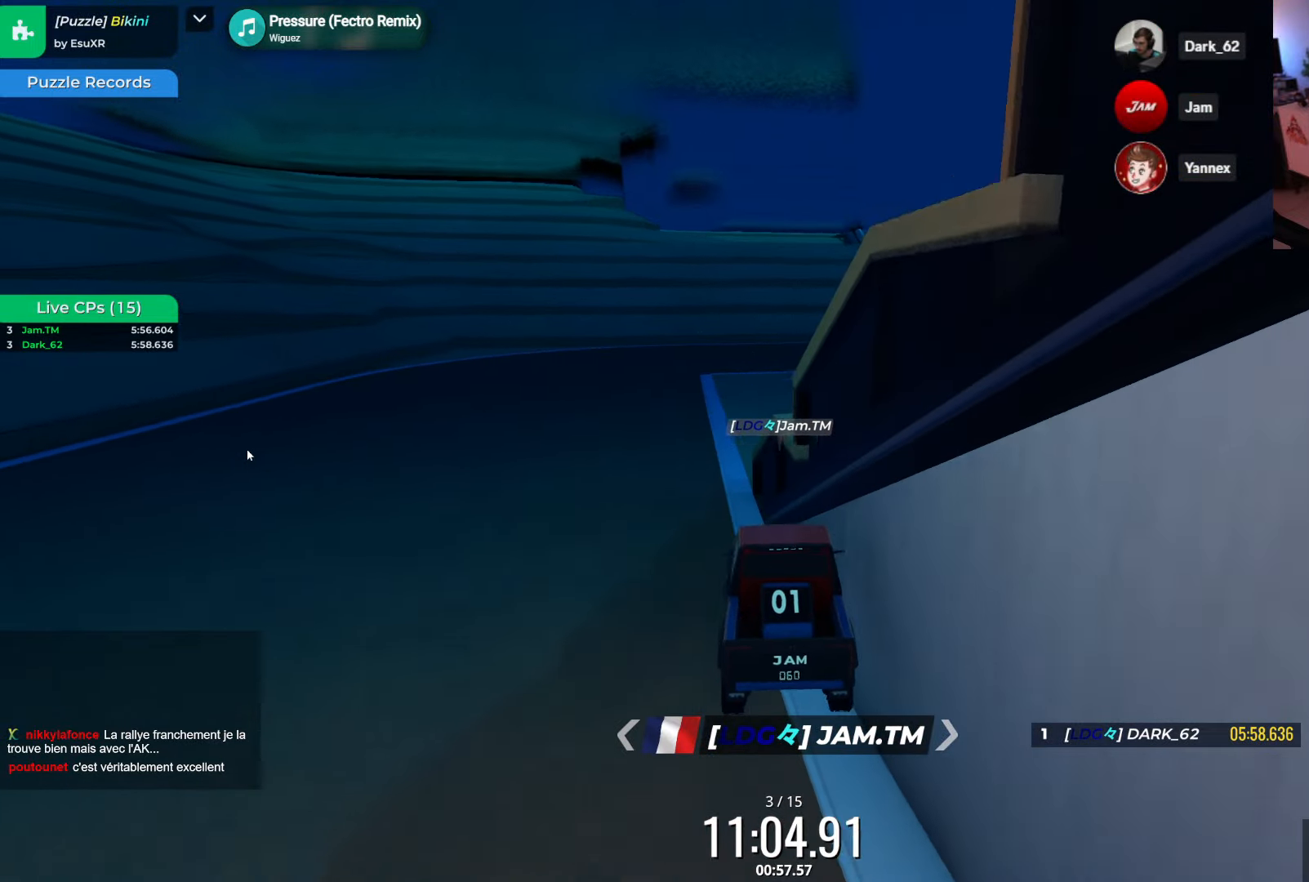
{"keys": ["up"], "events": [[334, "left", "up"]]}
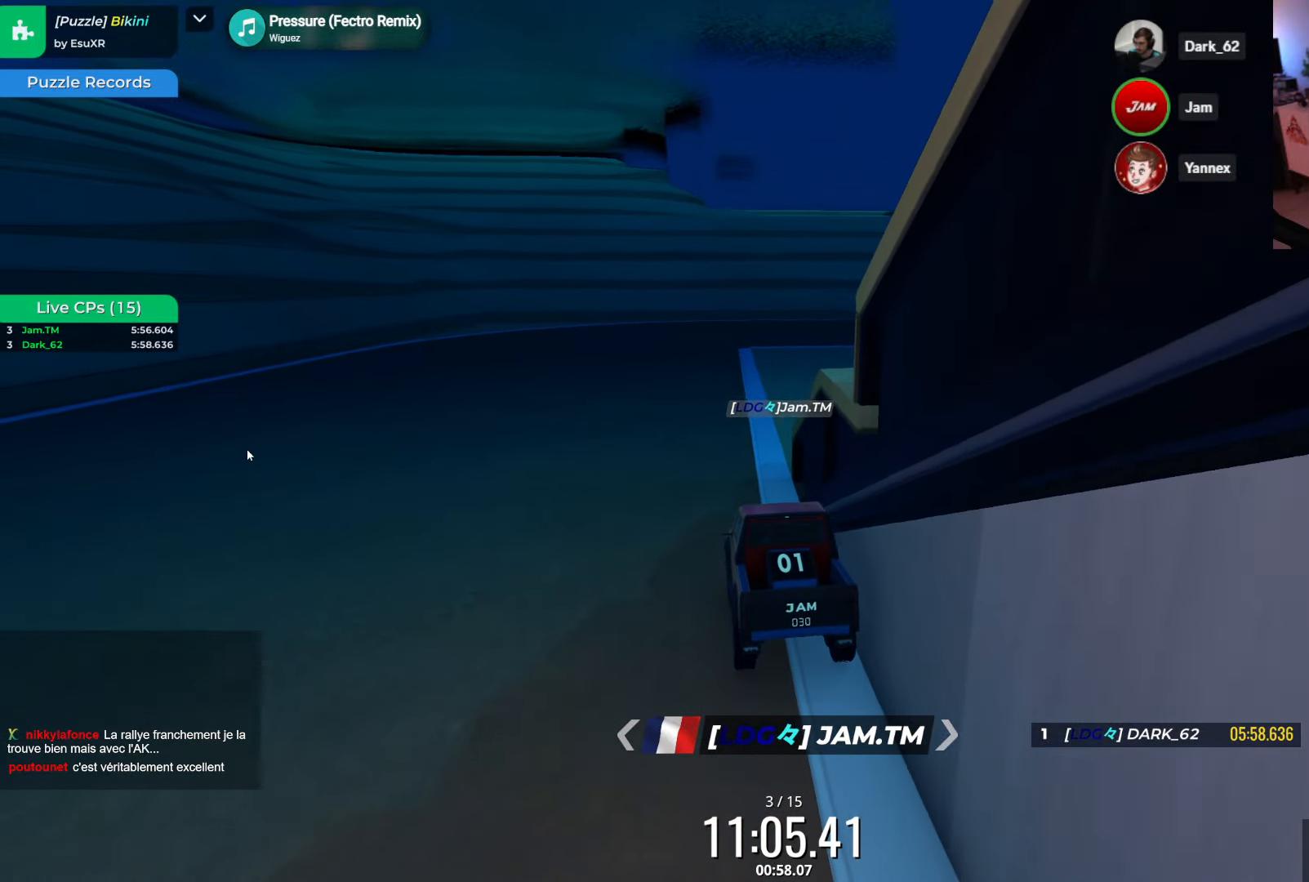
{"keys": ["up"], "events": [[134, "left", "down"], [334, "left", "up"]]}
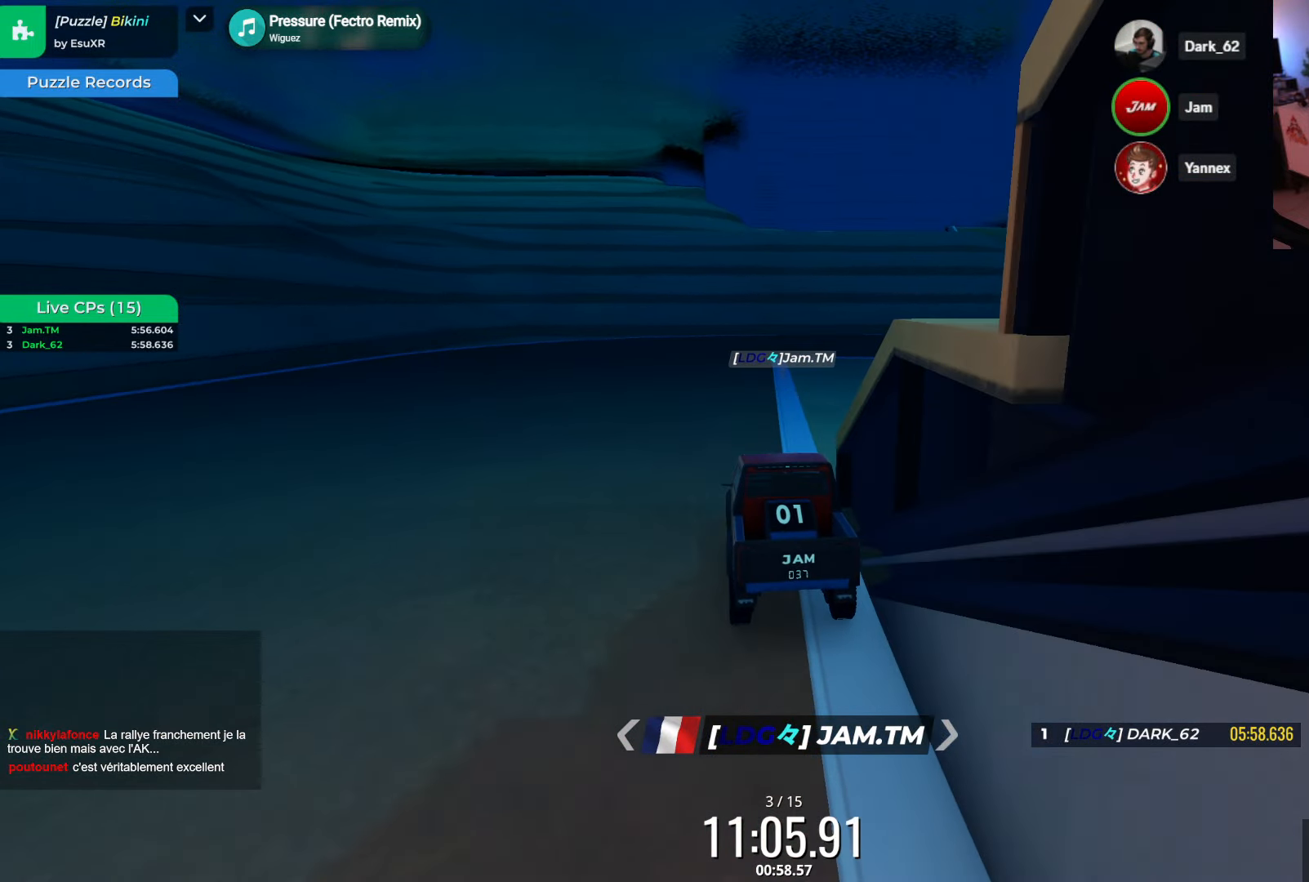
{"keys": ["right", "up"], "events": [[17, "left", "down"], [184, "left", "up"], [500, "right", "down"]]}
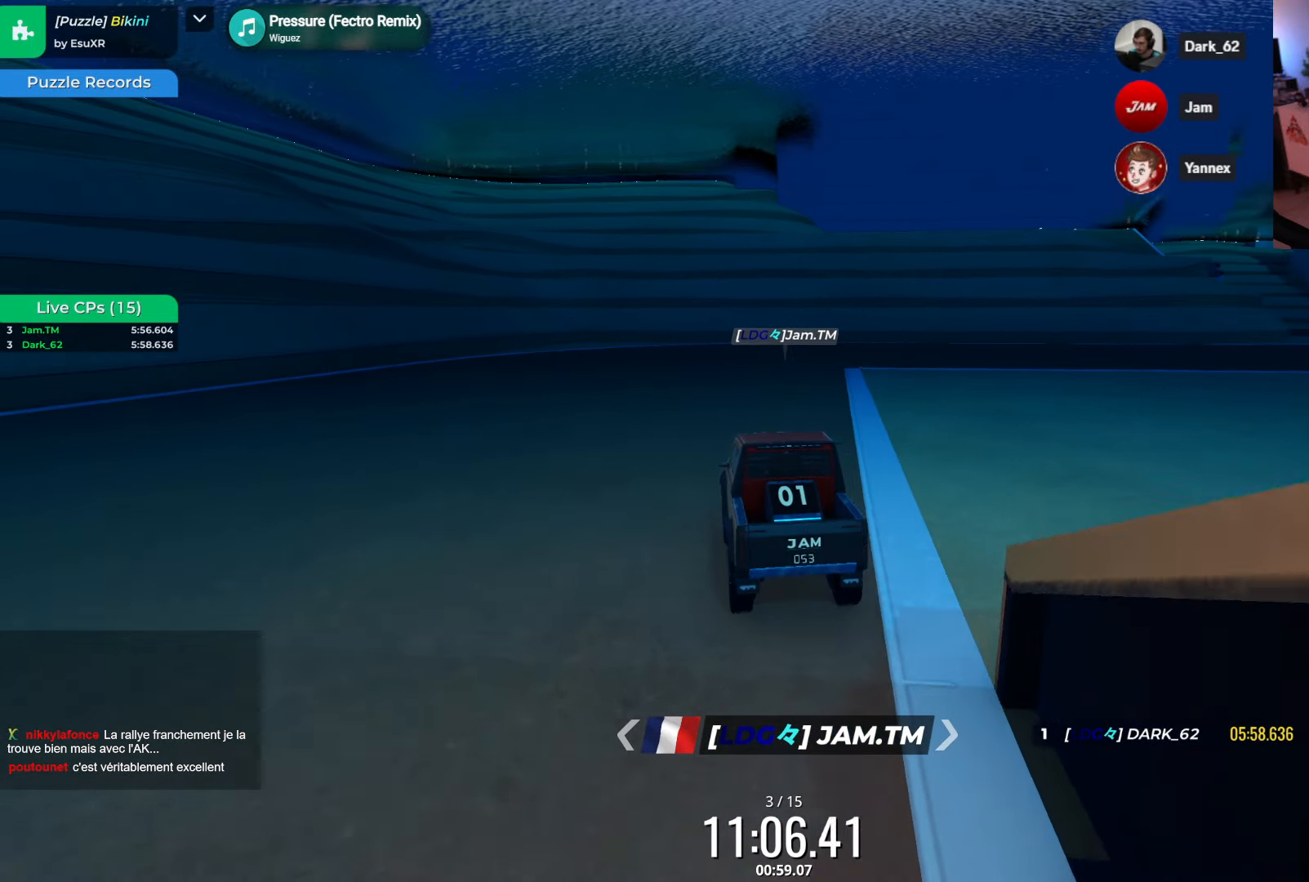
{"keys": ["up"], "events": [[100, "right", "up"]]}
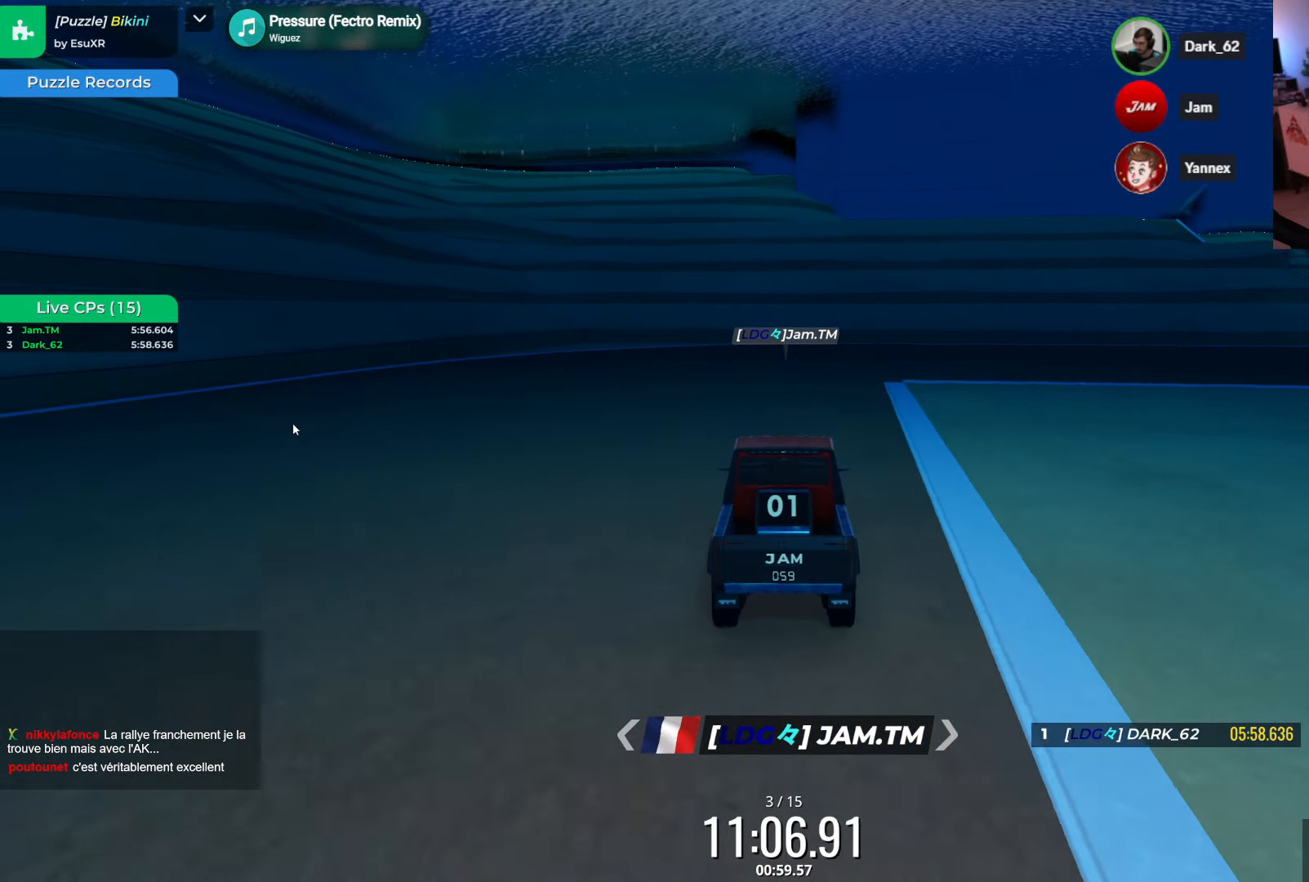
{"keys": ["right", "up"], "events": [[50, "right", "down"], [167, "right", "up"], [450, "right", "down"]]}